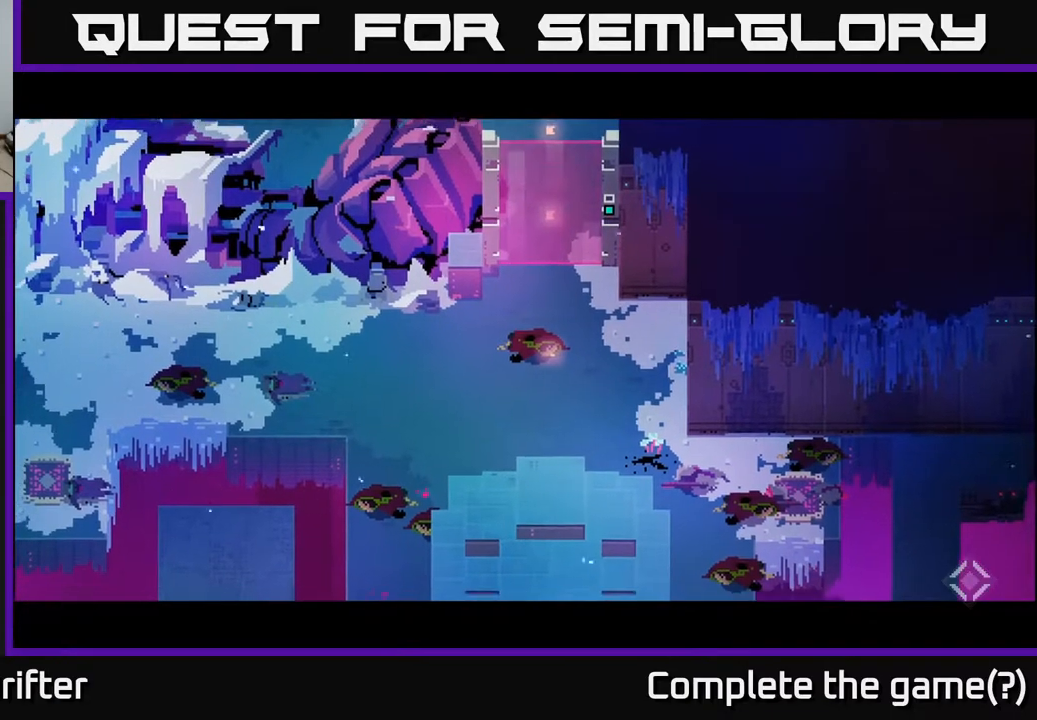
Gameplay with a controller (Xbox layout); each line is a JSON object with the inputs held at the frame after it. "events" lists button and stick changes between this image and that frame as [ms after this image, input, new state], when the widget could be followed in between.
{"buttons": [], "left_stick": "center", "right_stick": "center", "events": [[233, "left_stick", "down"], [483, "left_stick", "center"]]}
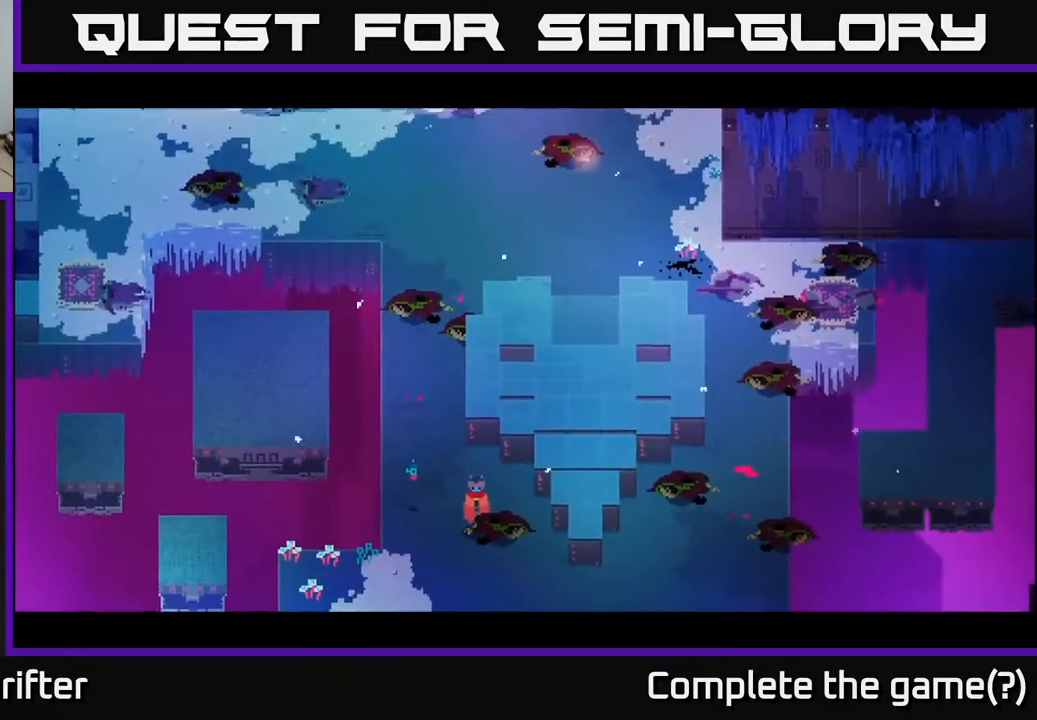
{"buttons": [], "left_stick": "down", "right_stick": "center", "events": [[300, "left_stick", "down"]]}
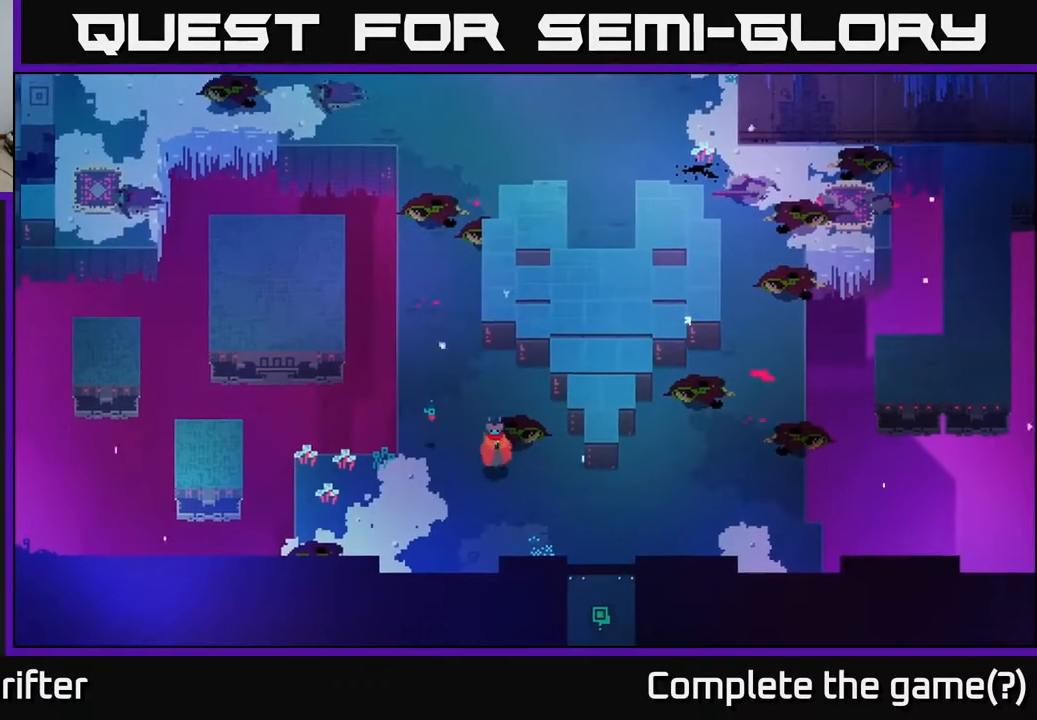
{"buttons": [], "left_stick": "right", "right_stick": "center", "events": [[133, "left_stick", "right"]]}
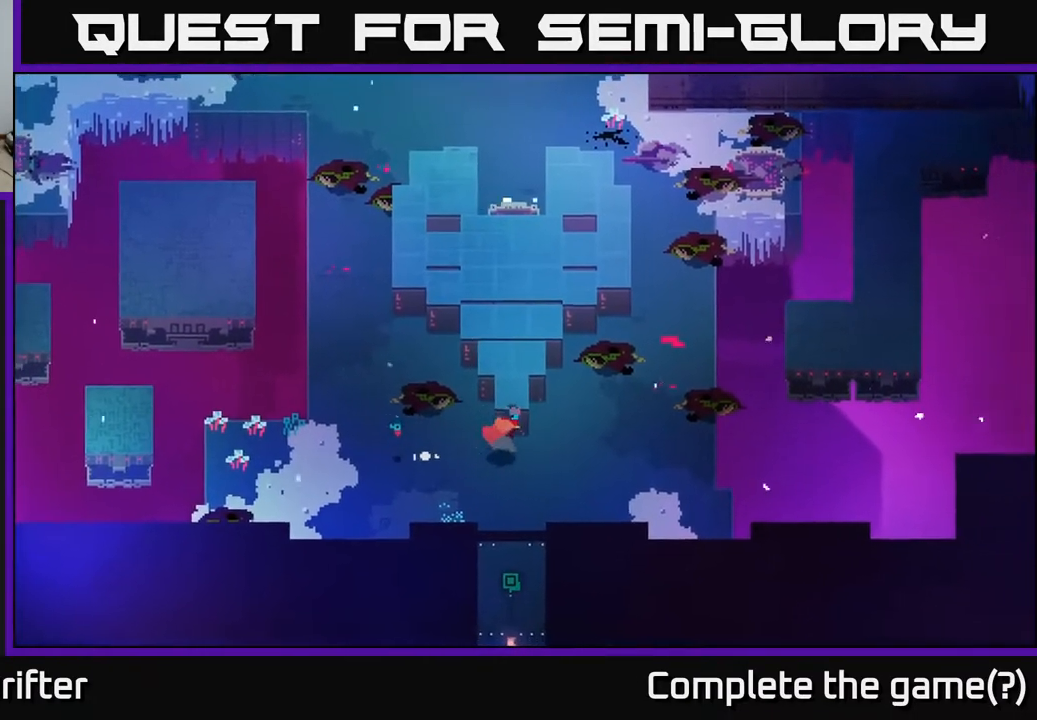
{"buttons": [], "left_stick": "up-right", "right_stick": "center", "events": [[367, "left_stick", "up-right"]]}
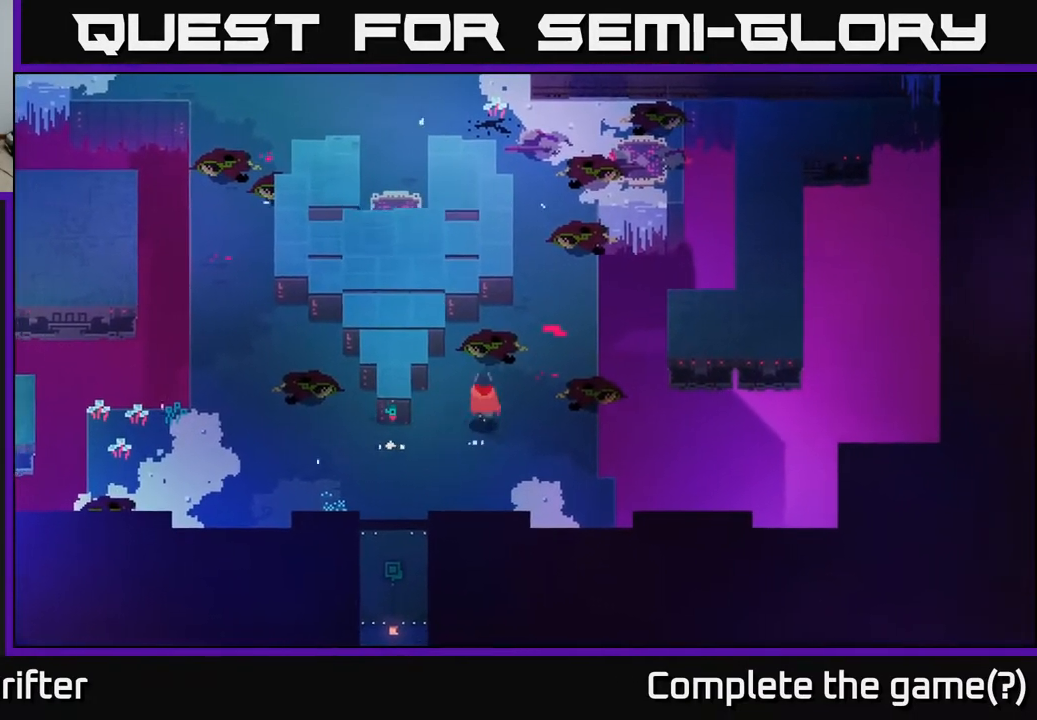
{"buttons": [], "left_stick": "up-right", "right_stick": "center", "events": []}
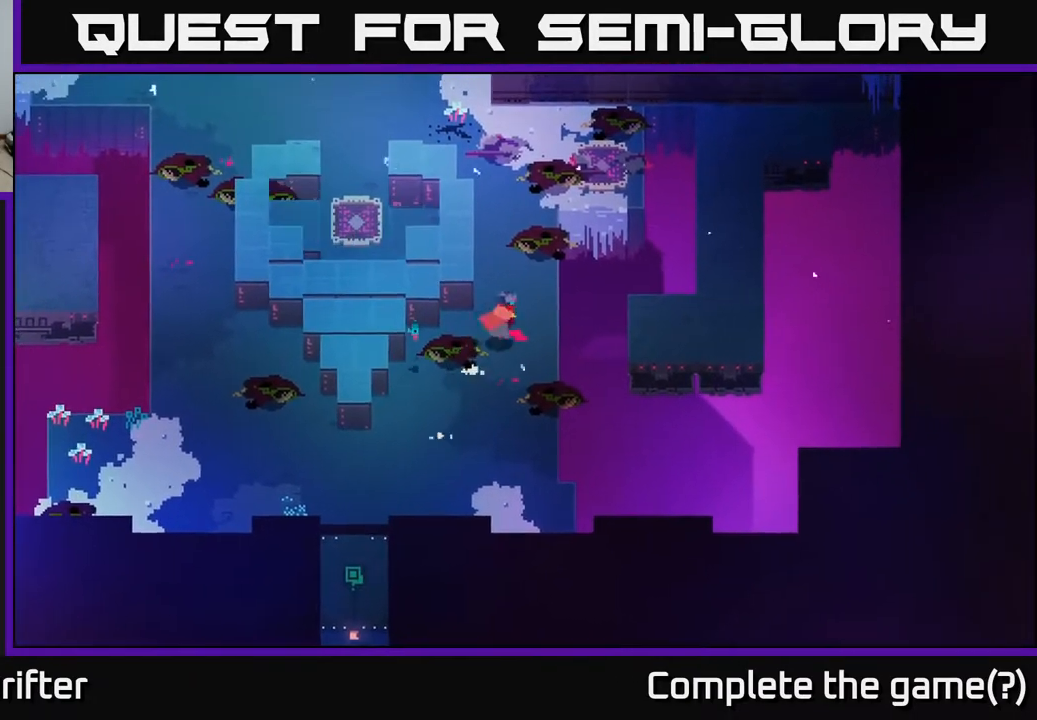
{"buttons": [], "left_stick": "up-right", "right_stick": "center", "events": [[17, "left_stick", "right"], [67, "A", "down"], [217, "A", "up"], [450, "left_stick", "up-right"]]}
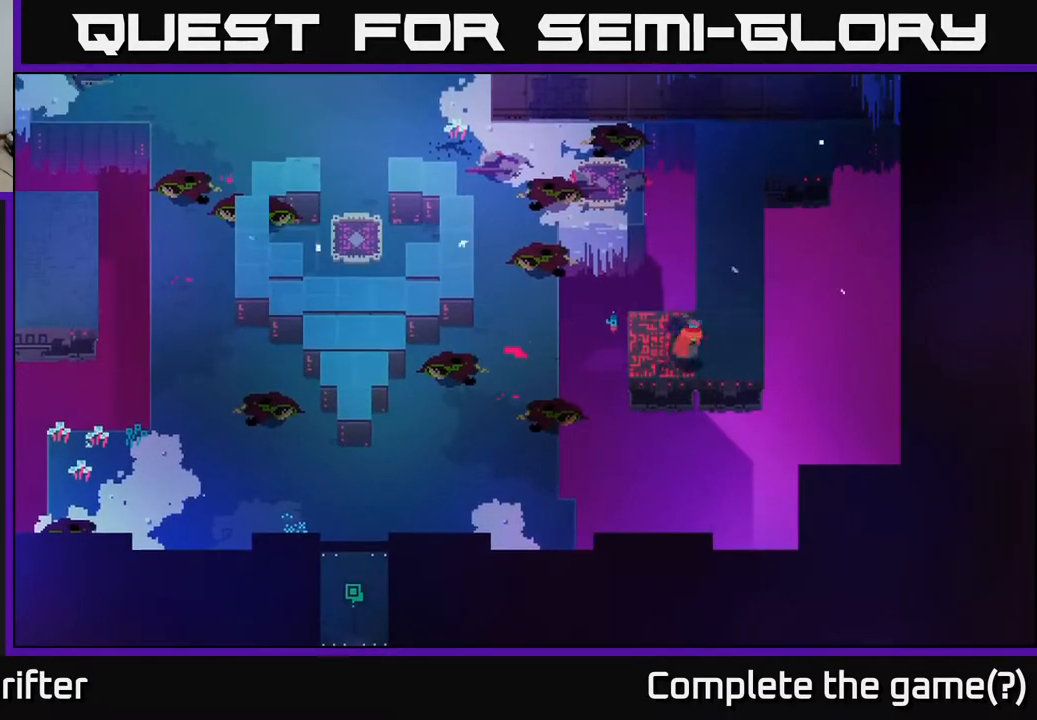
{"buttons": [], "left_stick": "up", "right_stick": "center", "events": [[233, "left_stick", "up"]]}
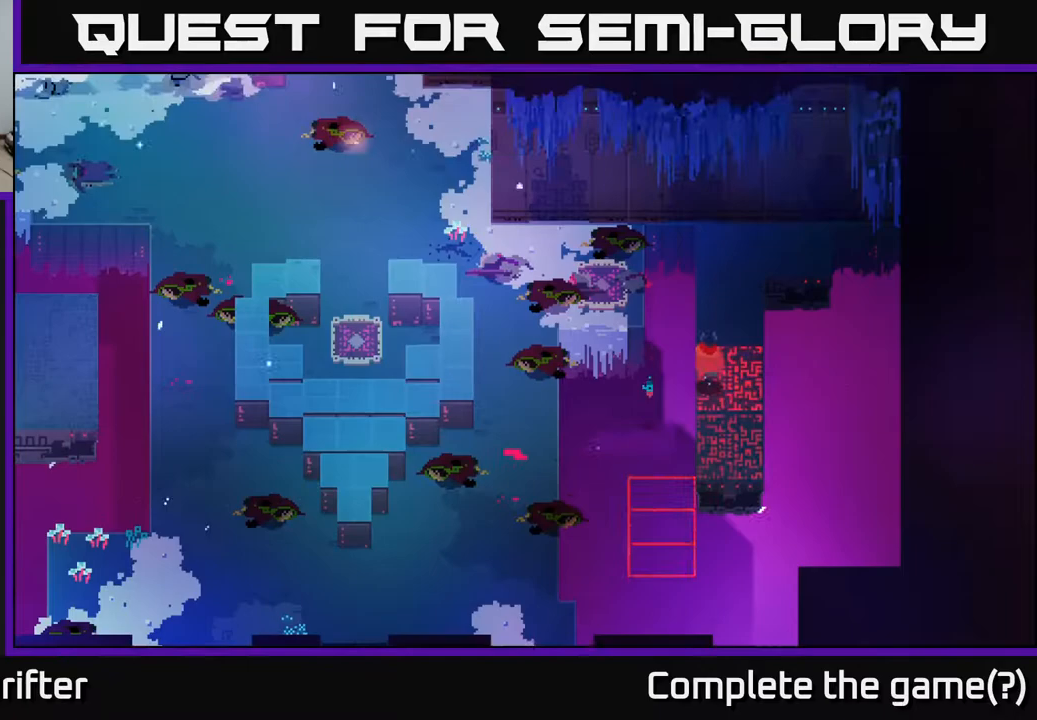
{"buttons": [], "left_stick": "up", "right_stick": "center", "events": []}
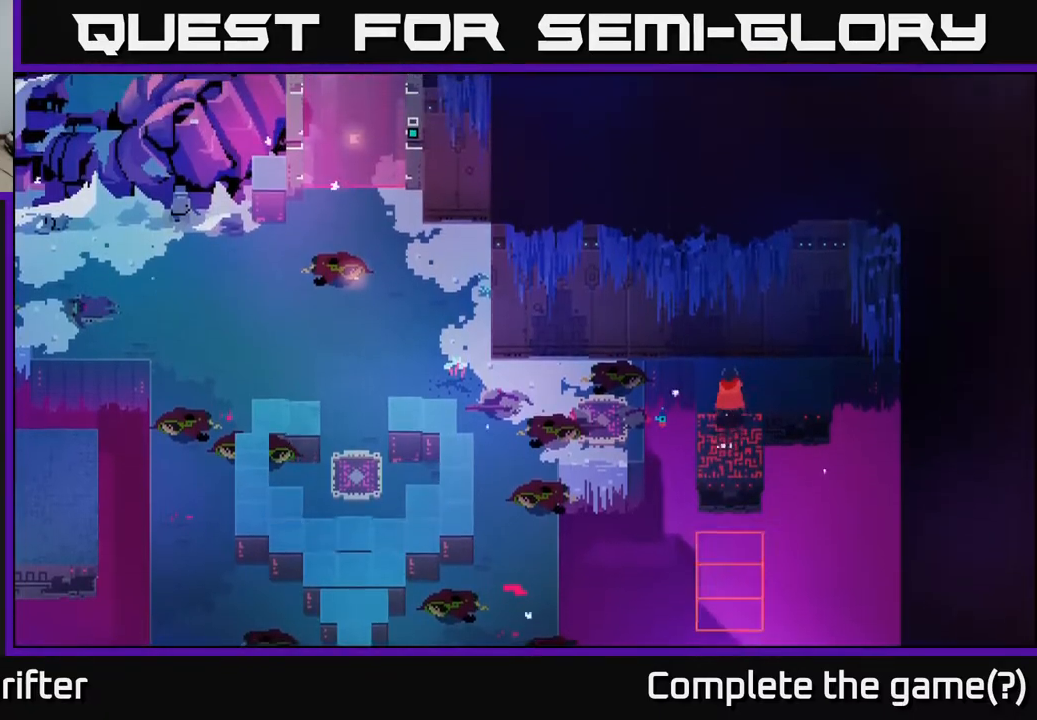
{"buttons": [], "left_stick": "left", "right_stick": "center", "events": [[100, "left_stick", "left"], [167, "A", "down"], [333, "A", "up"]]}
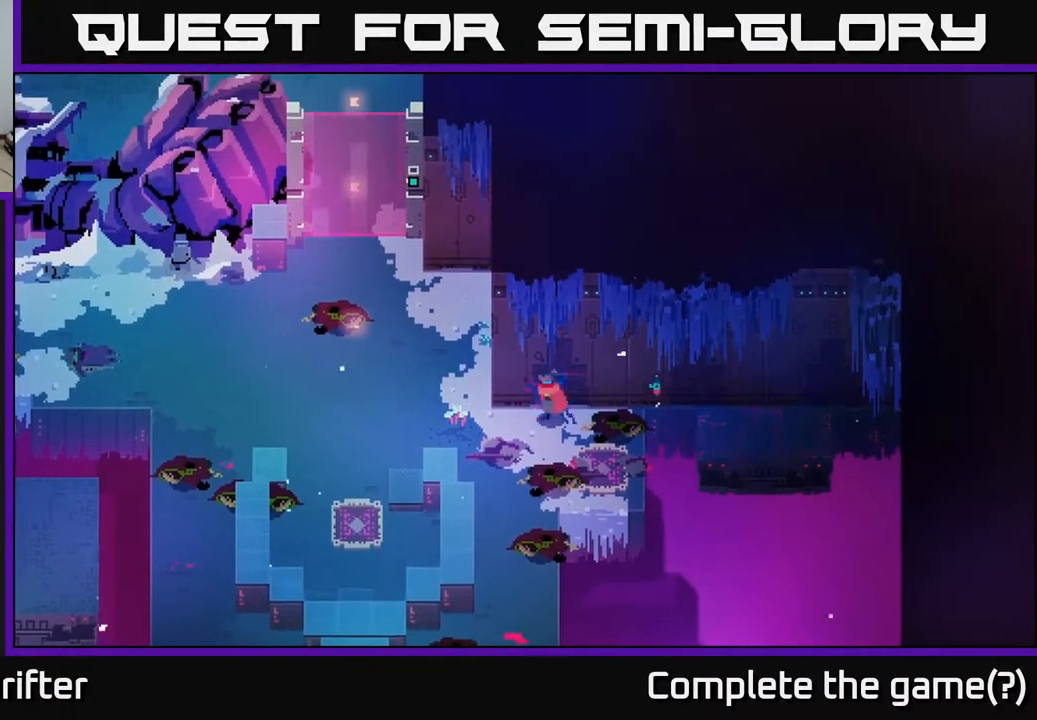
{"buttons": [], "left_stick": "center", "right_stick": "center", "events": [[17, "left_stick", "center"]]}
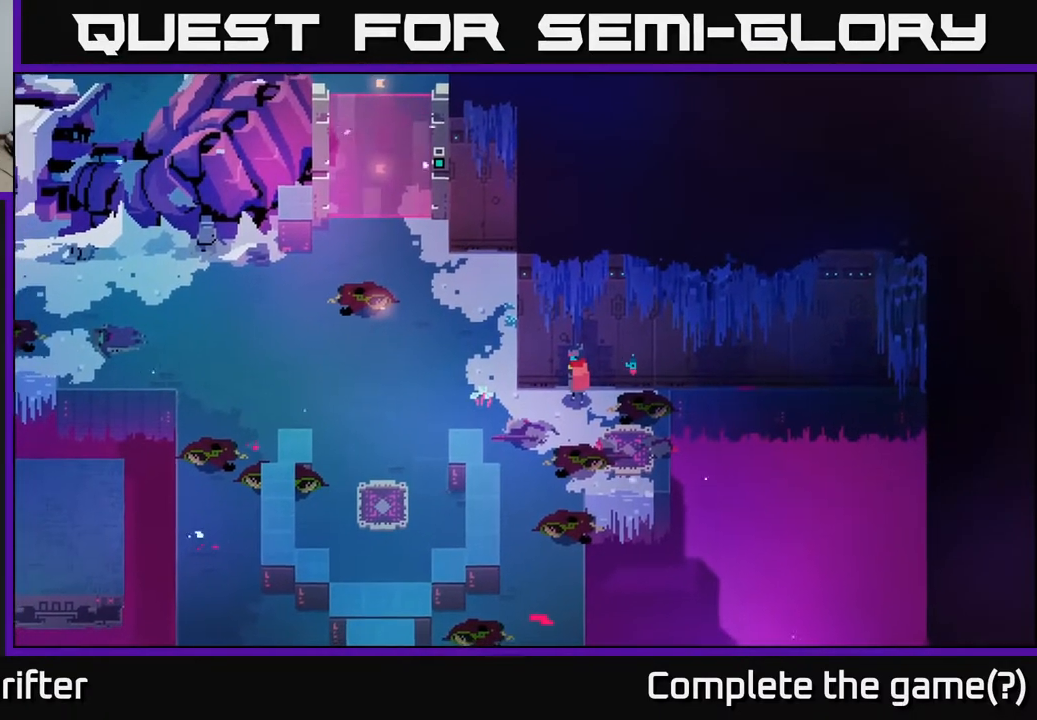
{"buttons": [], "left_stick": "left", "right_stick": "center", "events": [[217, "left_stick", "left"]]}
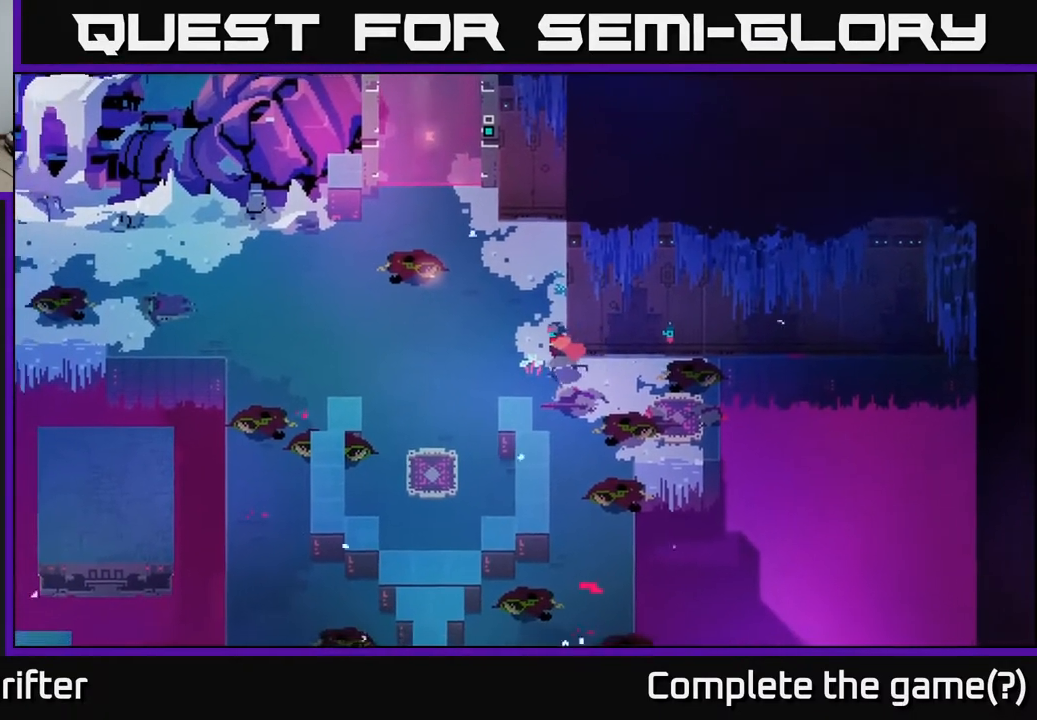
{"buttons": [], "left_stick": "left", "right_stick": "center", "events": []}
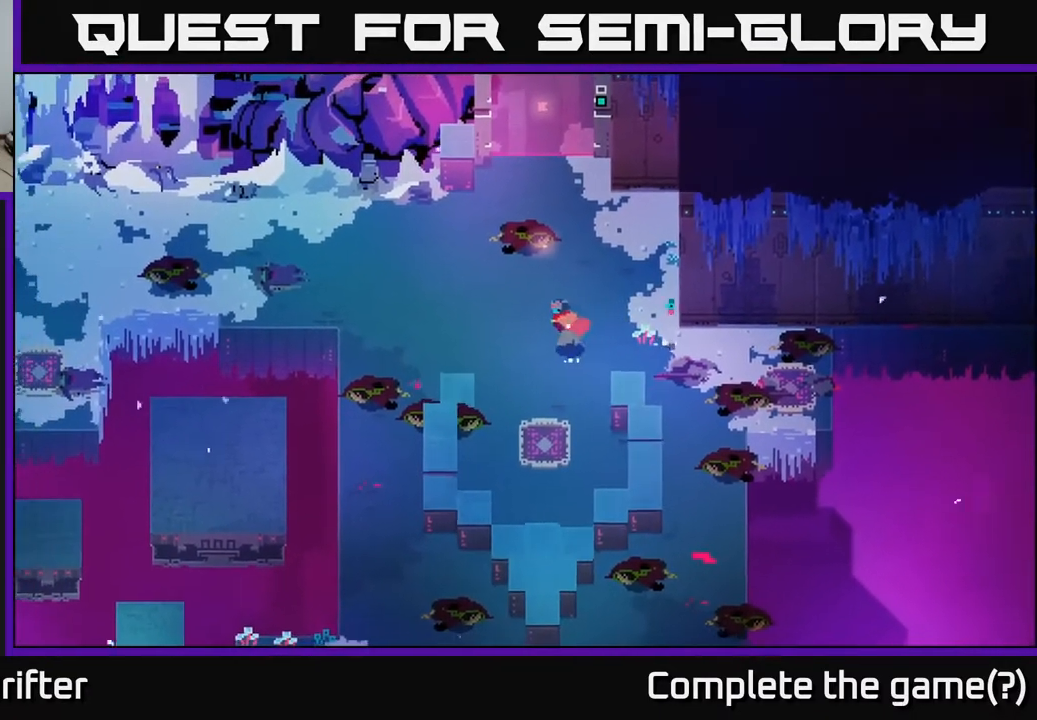
{"buttons": [], "left_stick": "down-left", "right_stick": "center", "events": [[83, "left_stick", "down"], [500, "left_stick", "down-left"]]}
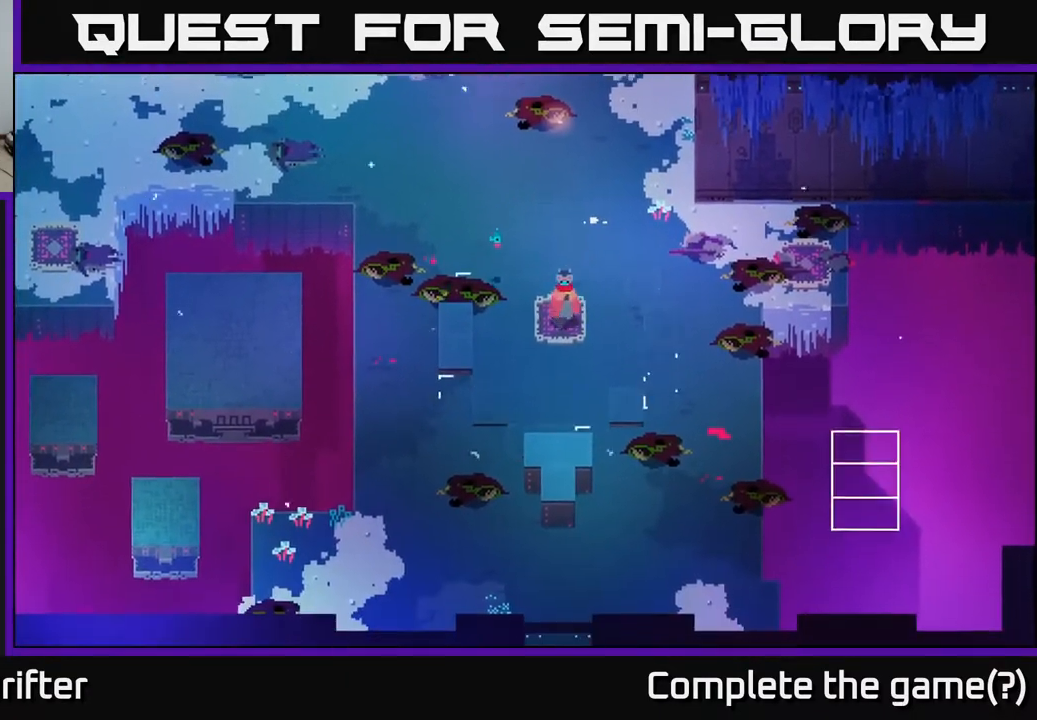
{"buttons": [], "left_stick": "down-left", "right_stick": "center", "events": []}
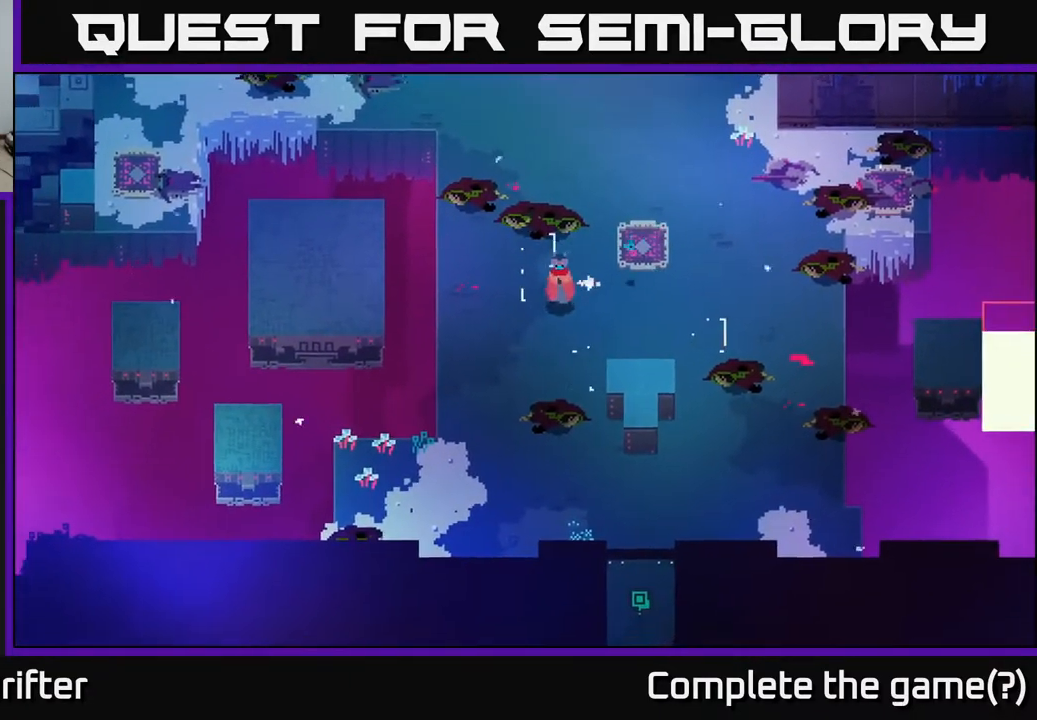
{"buttons": [], "left_stick": "right", "right_stick": "center", "events": [[167, "left_stick", "down-right"], [250, "left_stick", "right"]]}
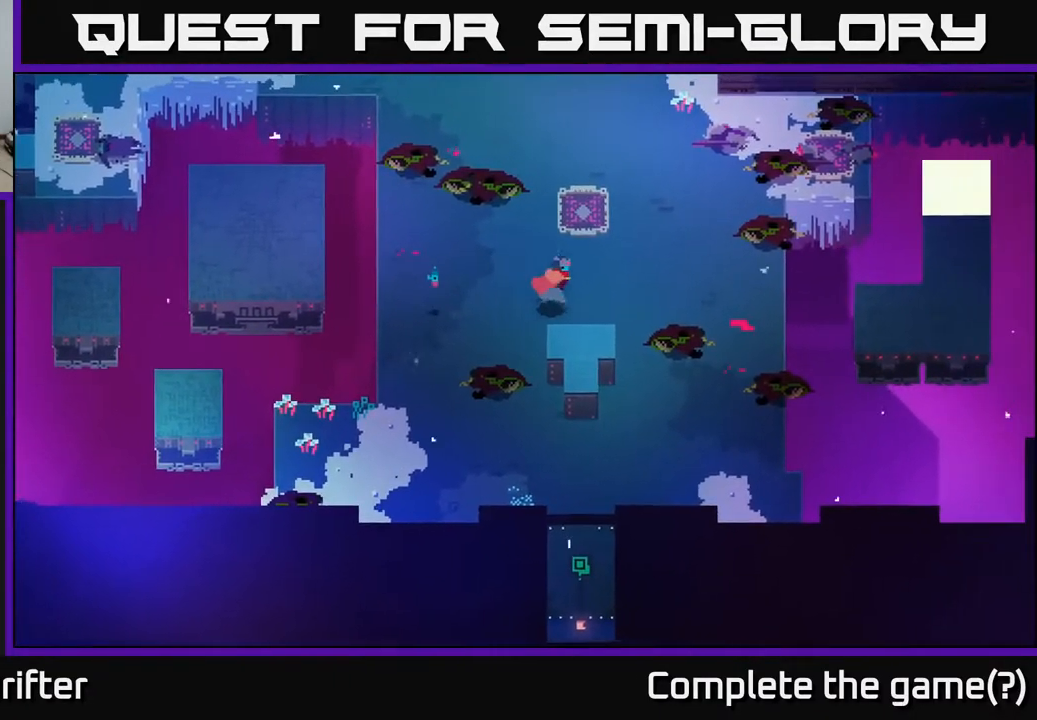
{"buttons": [], "left_stick": "center", "right_stick": "center", "events": [[433, "left_stick", "center"]]}
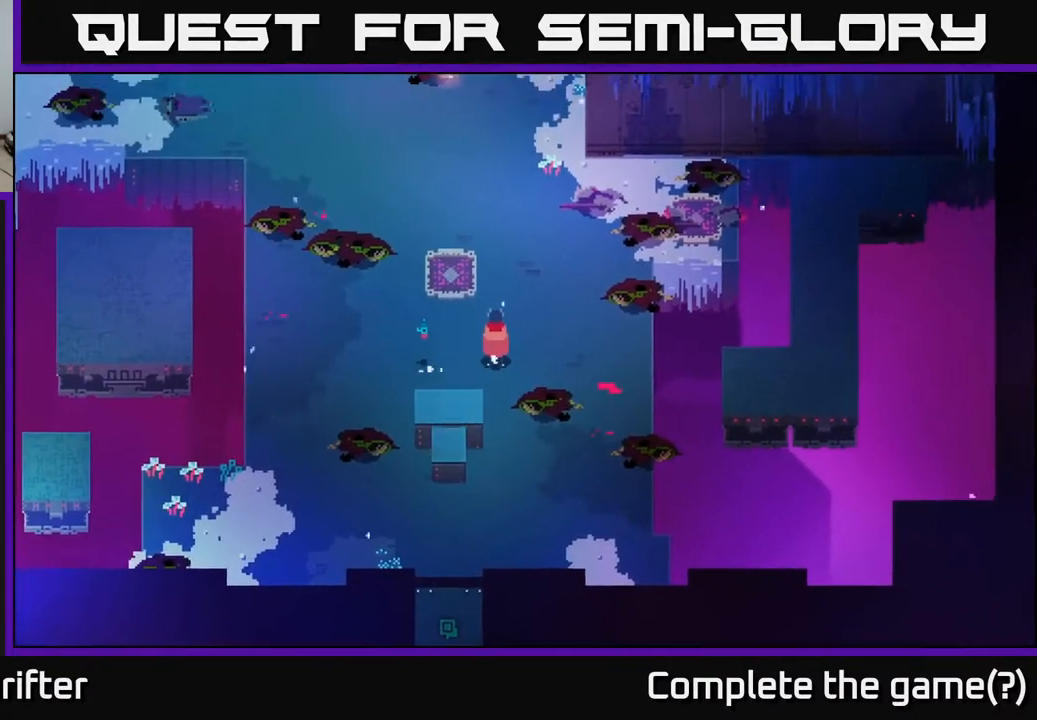
{"buttons": [], "left_stick": "down-left", "right_stick": "center", "events": [[200, "left_stick", "left"], [350, "left_stick", "down-left"]]}
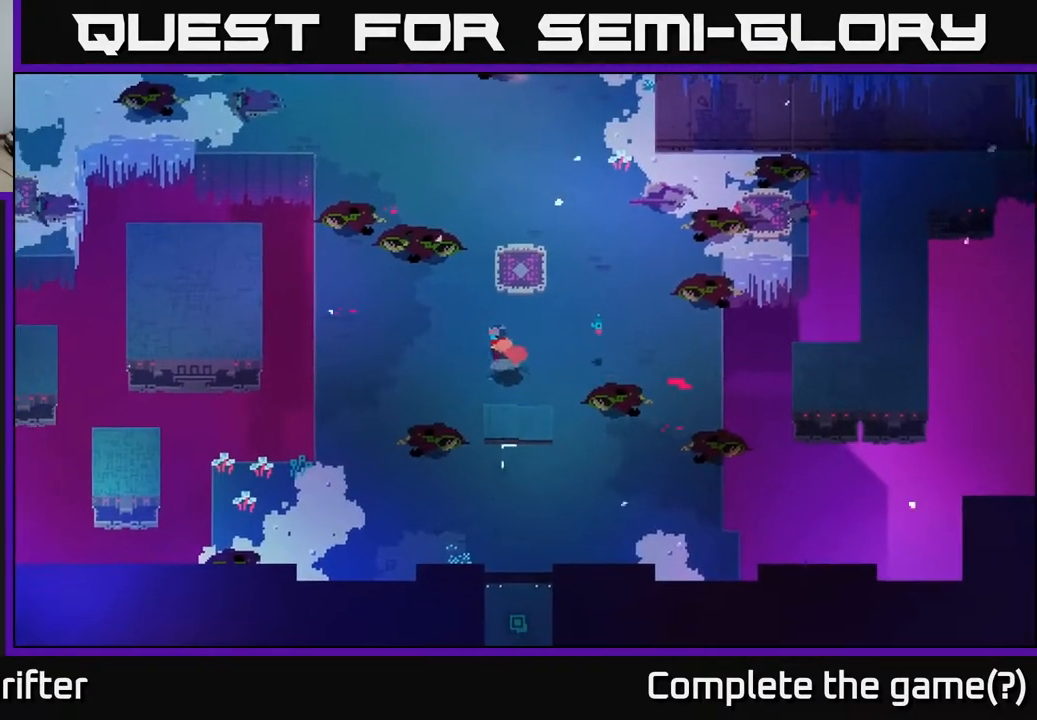
{"buttons": [], "left_stick": "up-left", "right_stick": "center", "events": [[50, "left_stick", "left"], [400, "left_stick", "up-left"]]}
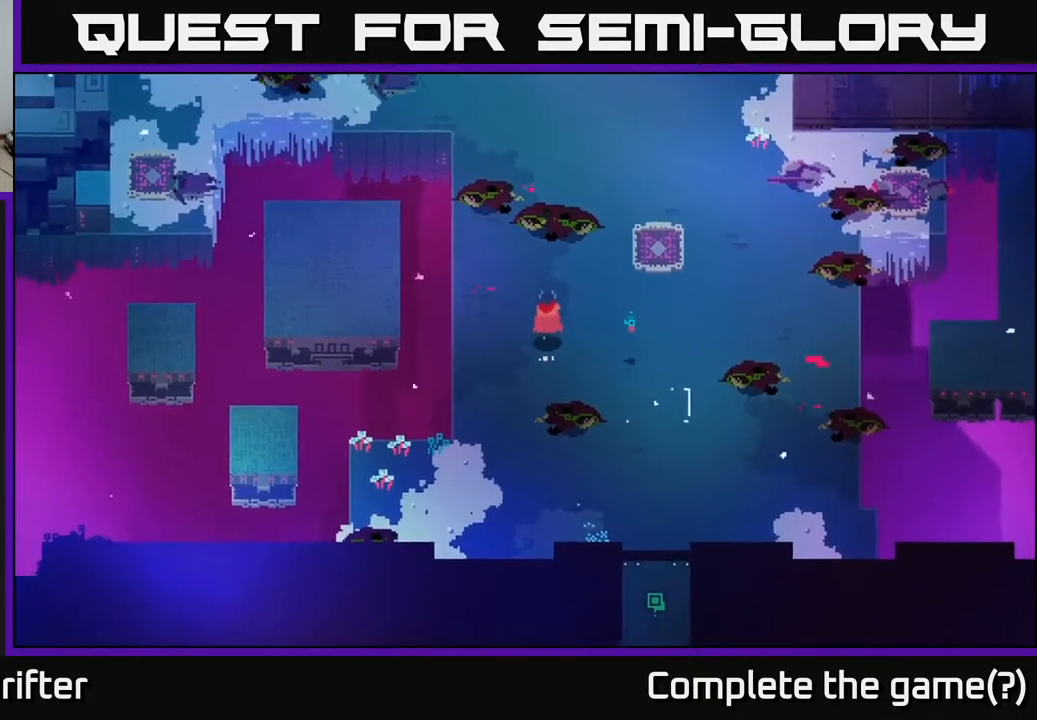
{"buttons": [], "left_stick": "down", "right_stick": "center", "events": [[200, "left_stick", "down-left"], [267, "left_stick", "down"]]}
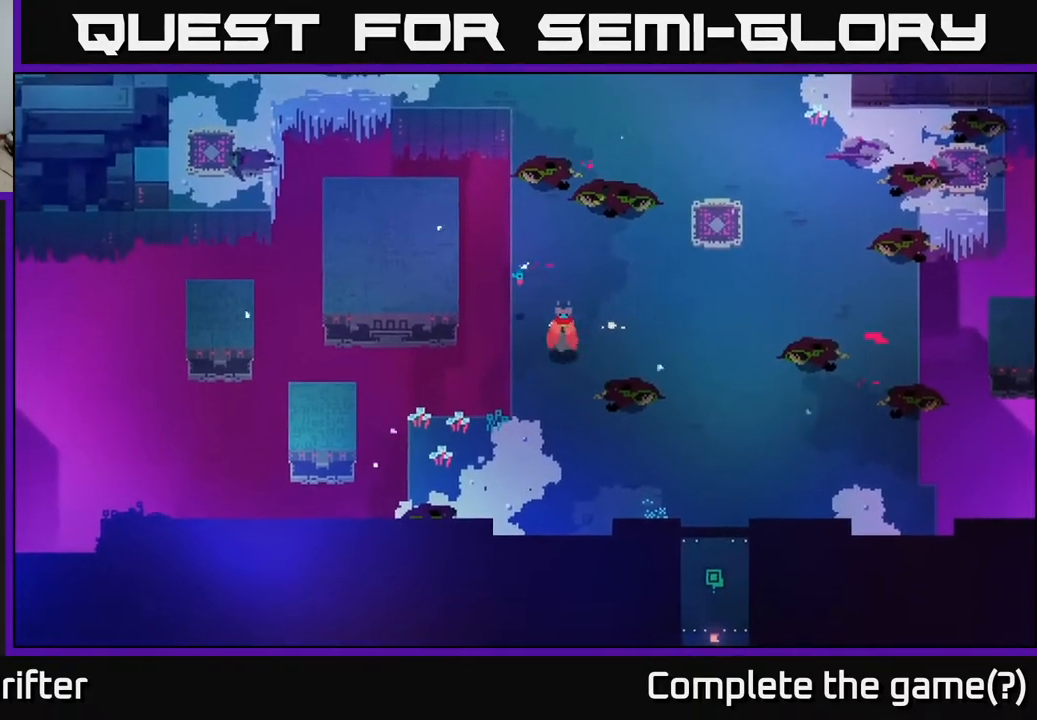
{"buttons": [], "left_stick": "up", "right_stick": "center", "events": [[117, "left_stick", "up-left"], [183, "left_stick", "up"]]}
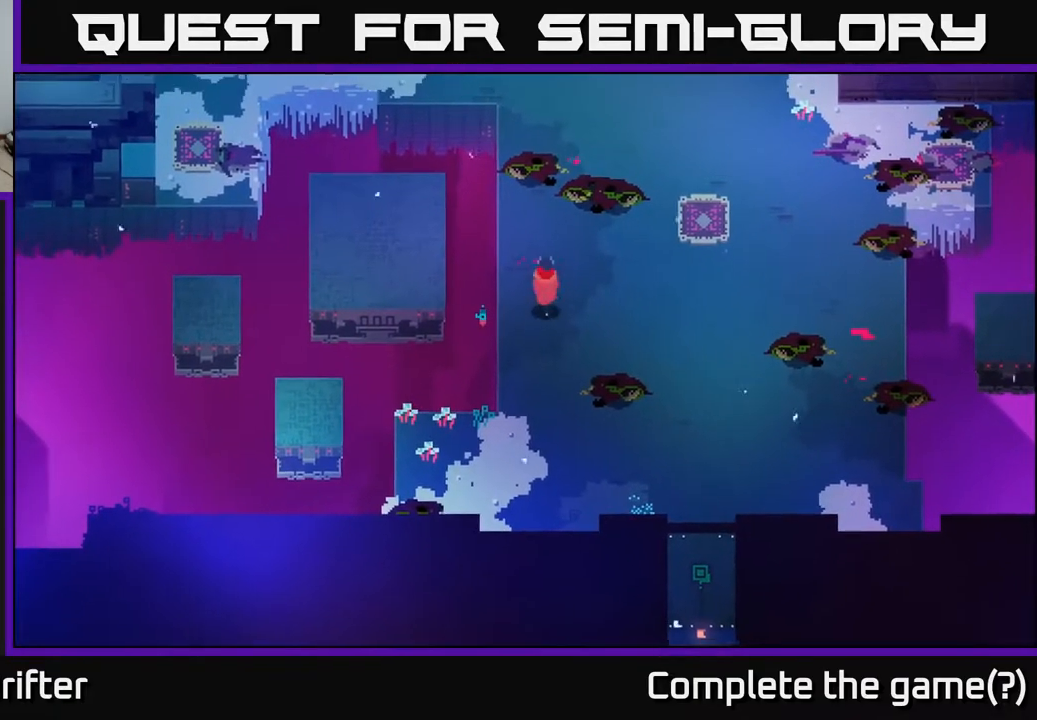
{"buttons": [], "left_stick": "up", "right_stick": "center", "events": []}
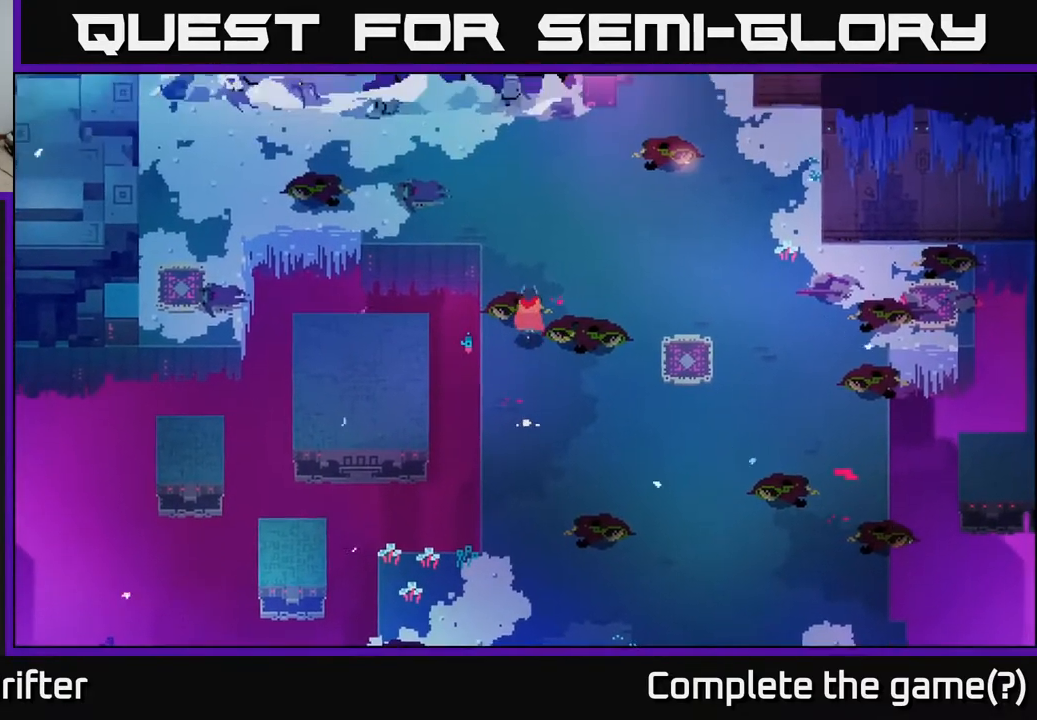
{"buttons": [], "left_stick": "up-left", "right_stick": "center", "events": [[433, "left_stick", "up-left"]]}
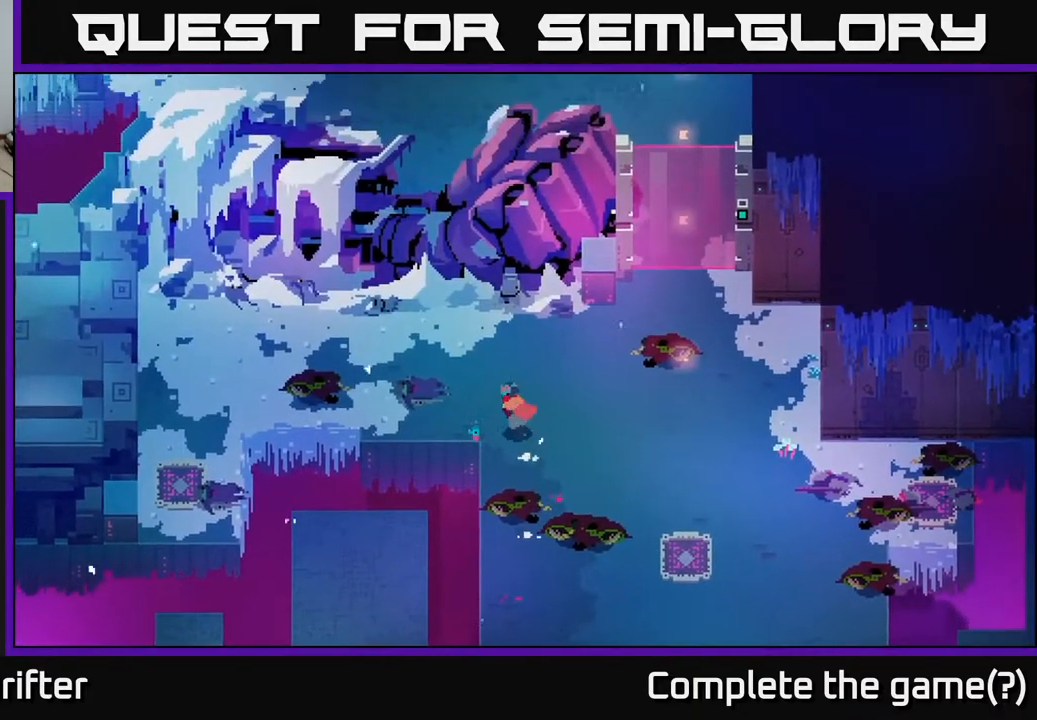
{"buttons": [], "left_stick": "left", "right_stick": "center", "events": [[317, "left_stick", "left"]]}
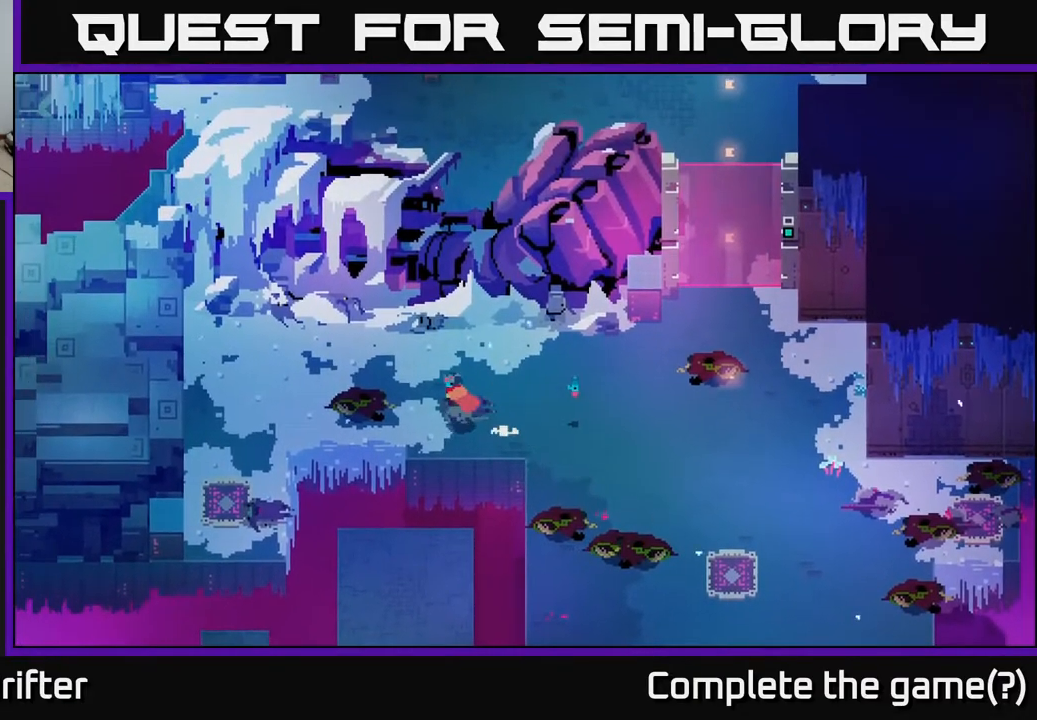
{"buttons": [], "left_stick": "left", "right_stick": "center", "events": []}
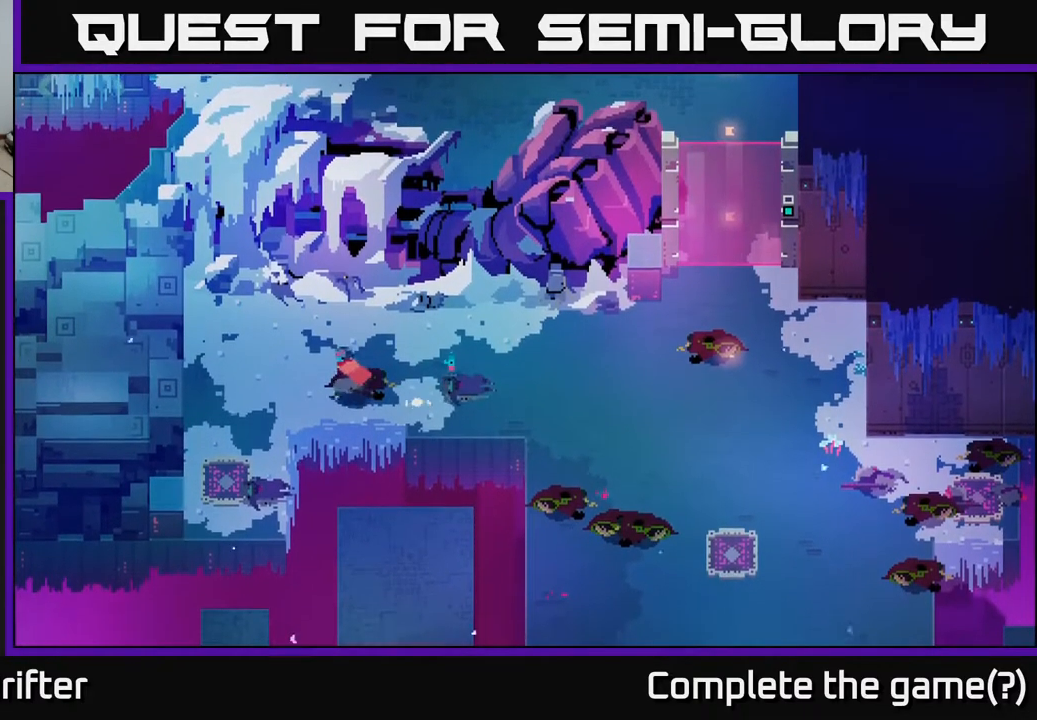
{"buttons": [], "left_stick": "down-left", "right_stick": "center", "events": [[333, "left_stick", "down-left"]]}
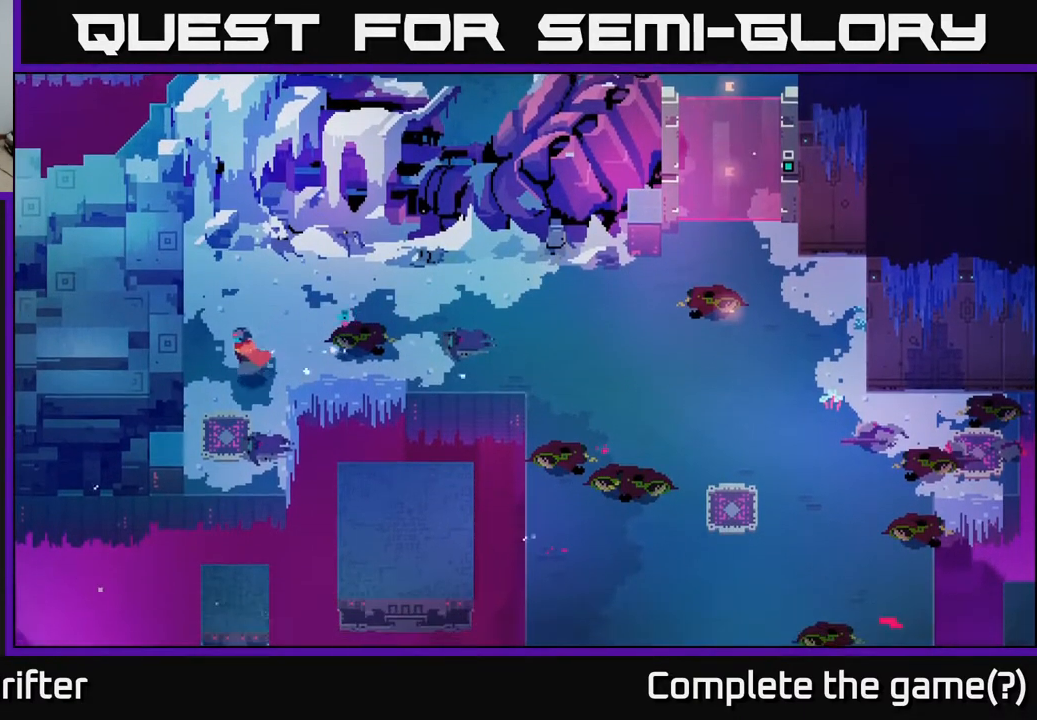
{"buttons": [], "left_stick": "down-left", "right_stick": "center", "events": [[150, "left_stick", "down"], [267, "left_stick", "down-left"]]}
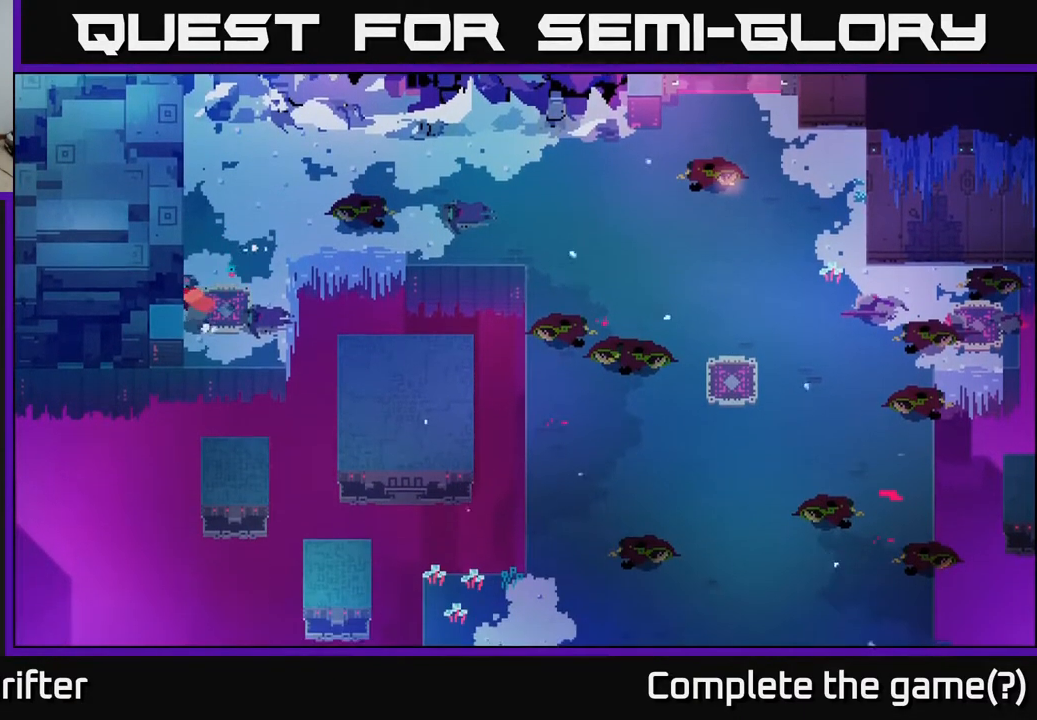
{"buttons": [], "left_stick": "left", "right_stick": "center", "events": [[183, "left_stick", "center"], [283, "left_stick", "down"], [417, "left_stick", "left"]]}
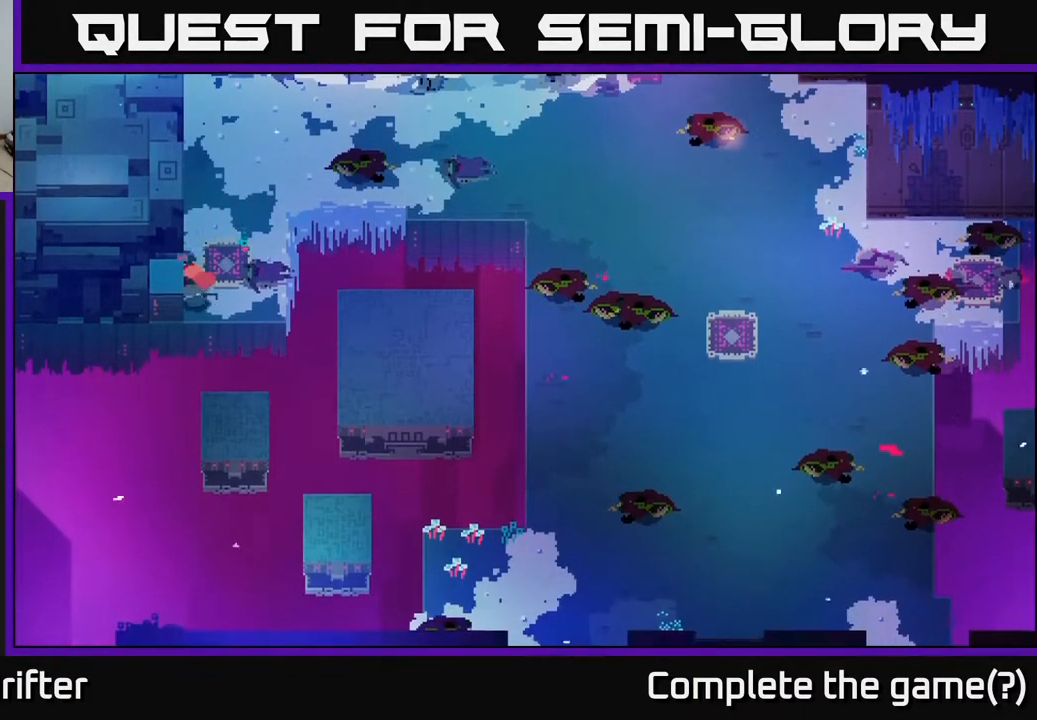
{"buttons": [], "left_stick": "center", "right_stick": "center", "events": [[83, "X", "down"], [83, "left_stick", "center"], [233, "X", "up"]]}
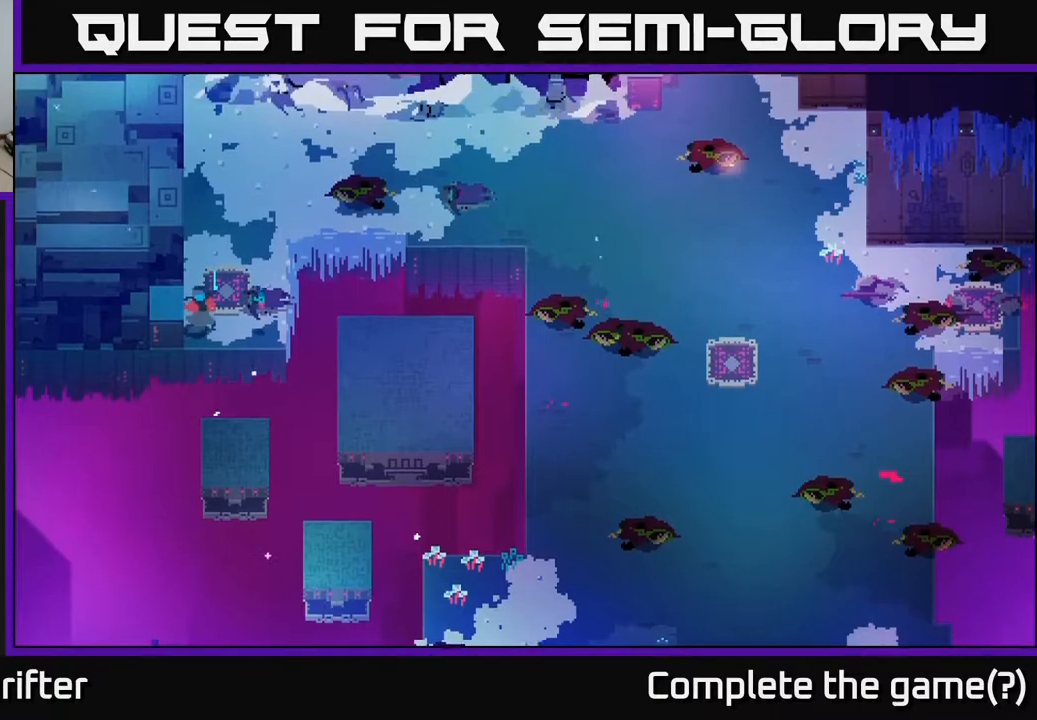
{"buttons": [], "left_stick": "up", "right_stick": "center", "events": [[117, "left_stick", "up-right"], [483, "left_stick", "up"]]}